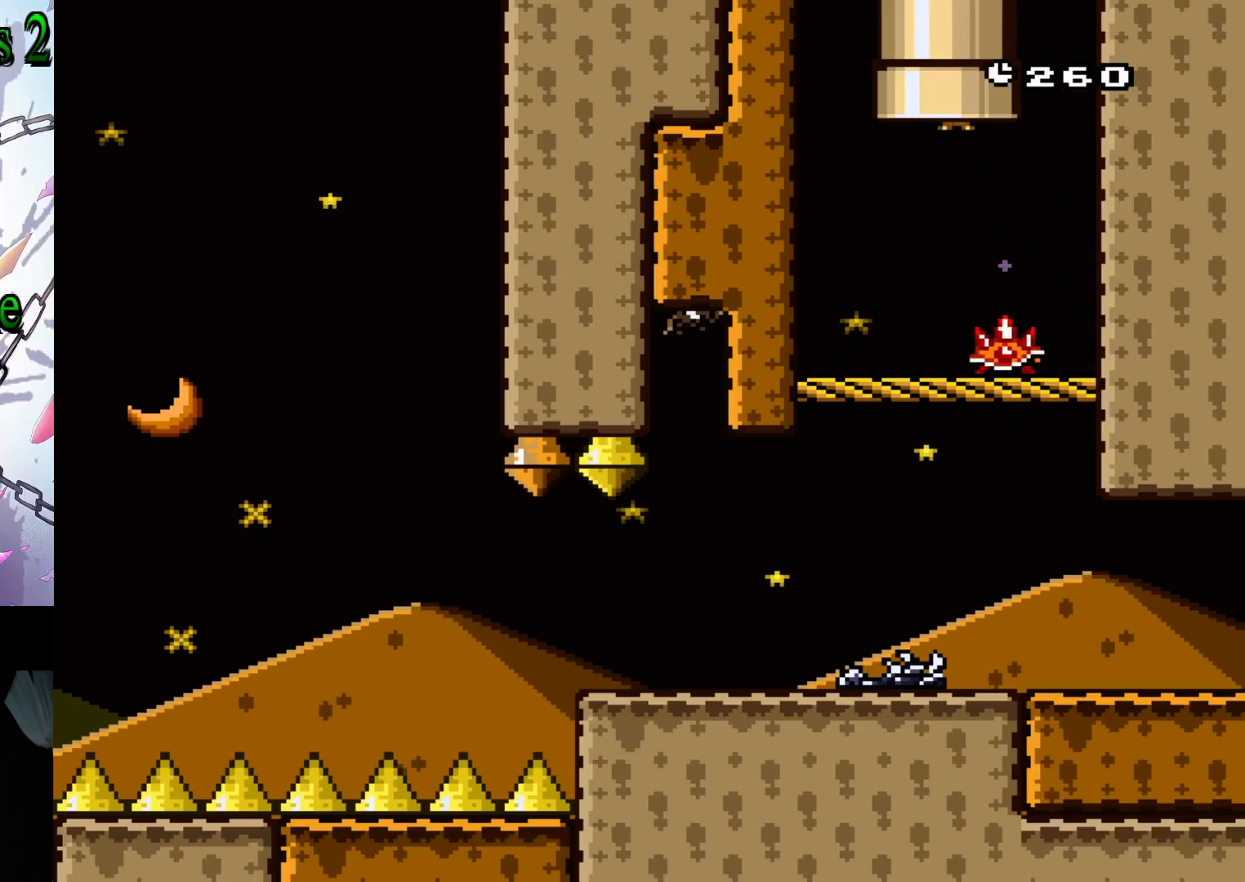
Gameplay with a controller (Nintendo layout); each line is a JSON object with the inputs held at the frame after it. "events" lists button and stick changes between this image and that frame as [ms after this image, input, new state], when the widget could be followed in between. Not read: L3 R3.
{"buttons": [], "events": [[50, "DPAD_UP", "up"], [67, "DPAD_LEFT", "up"], [100, "A", "up"], [283, "X", "up"]]}
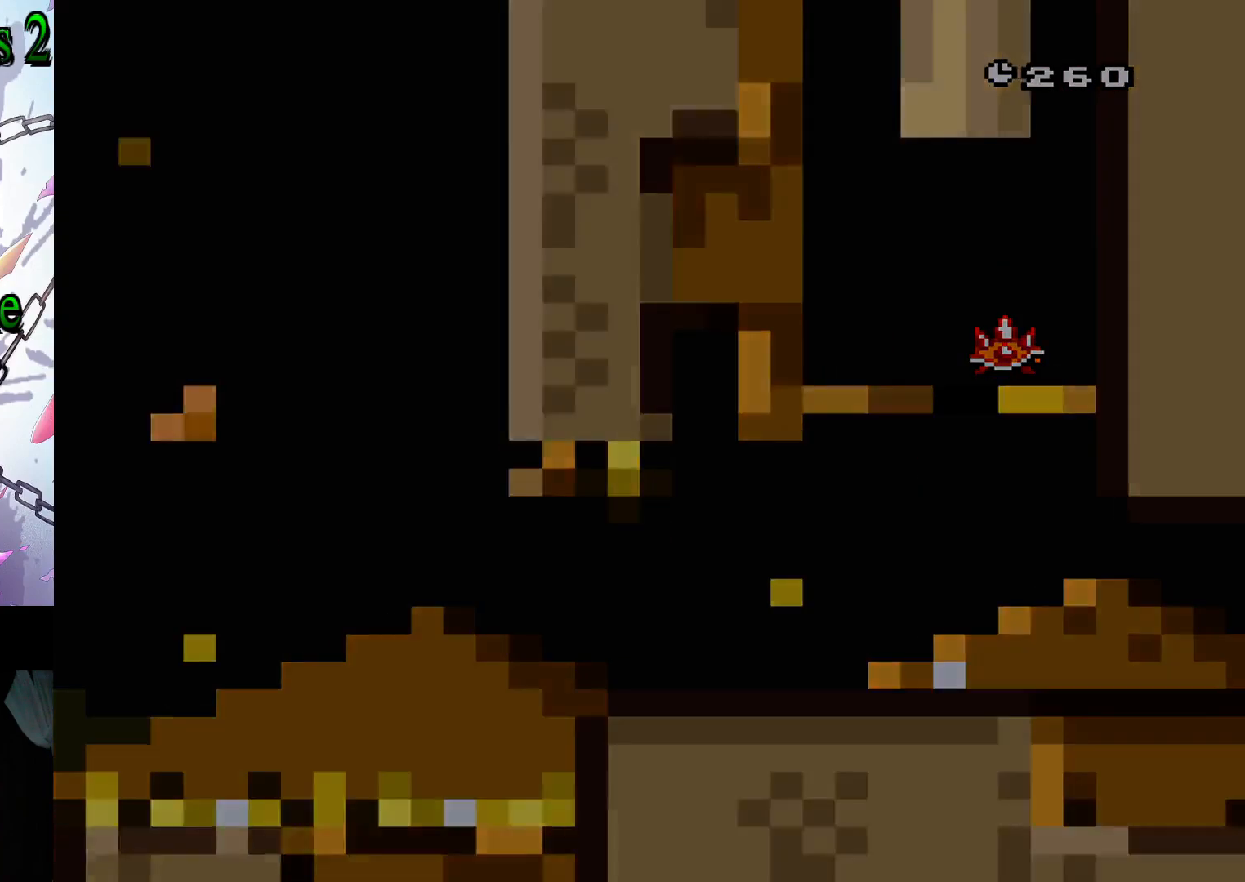
{"buttons": [], "events": []}
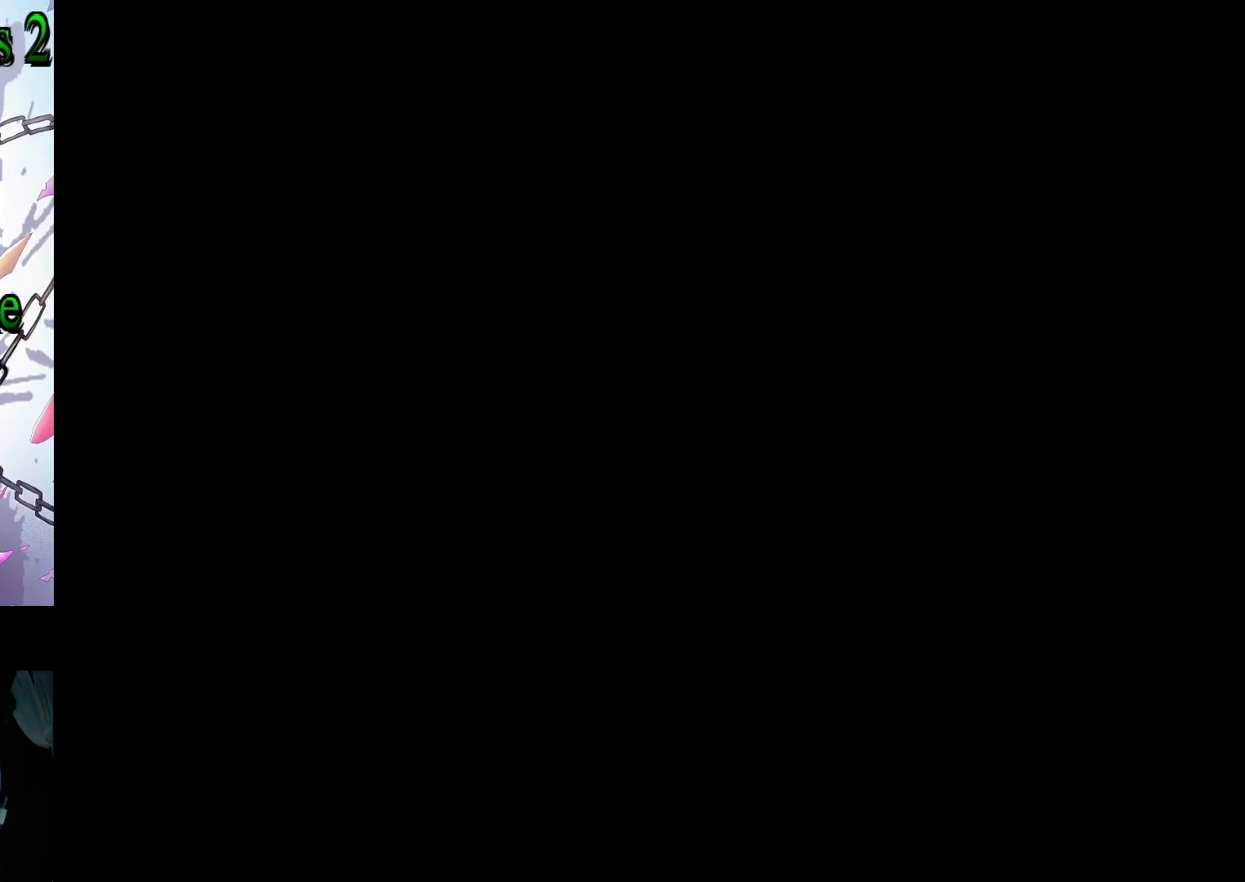
{"buttons": [], "events": []}
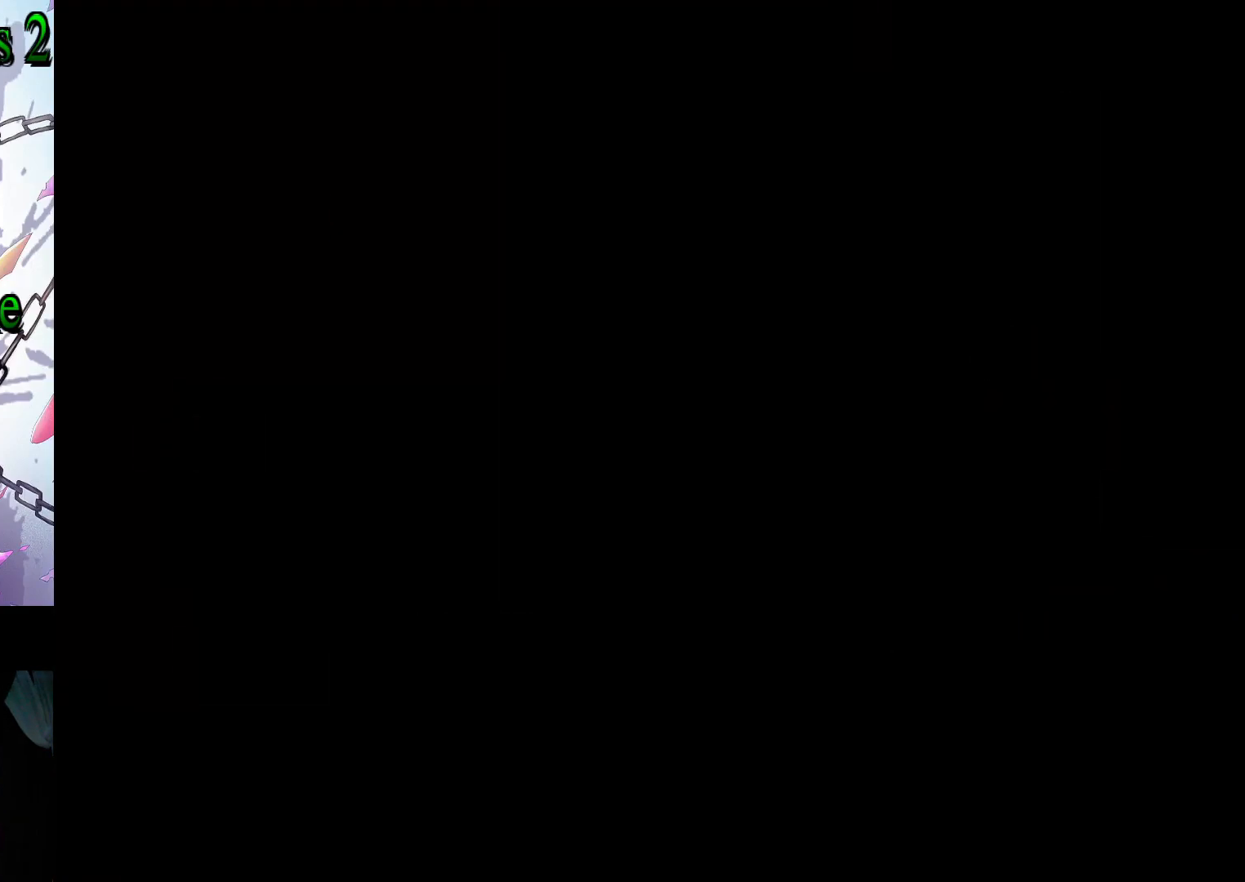
{"buttons": ["Y"], "events": [[117, "Y", "down"]]}
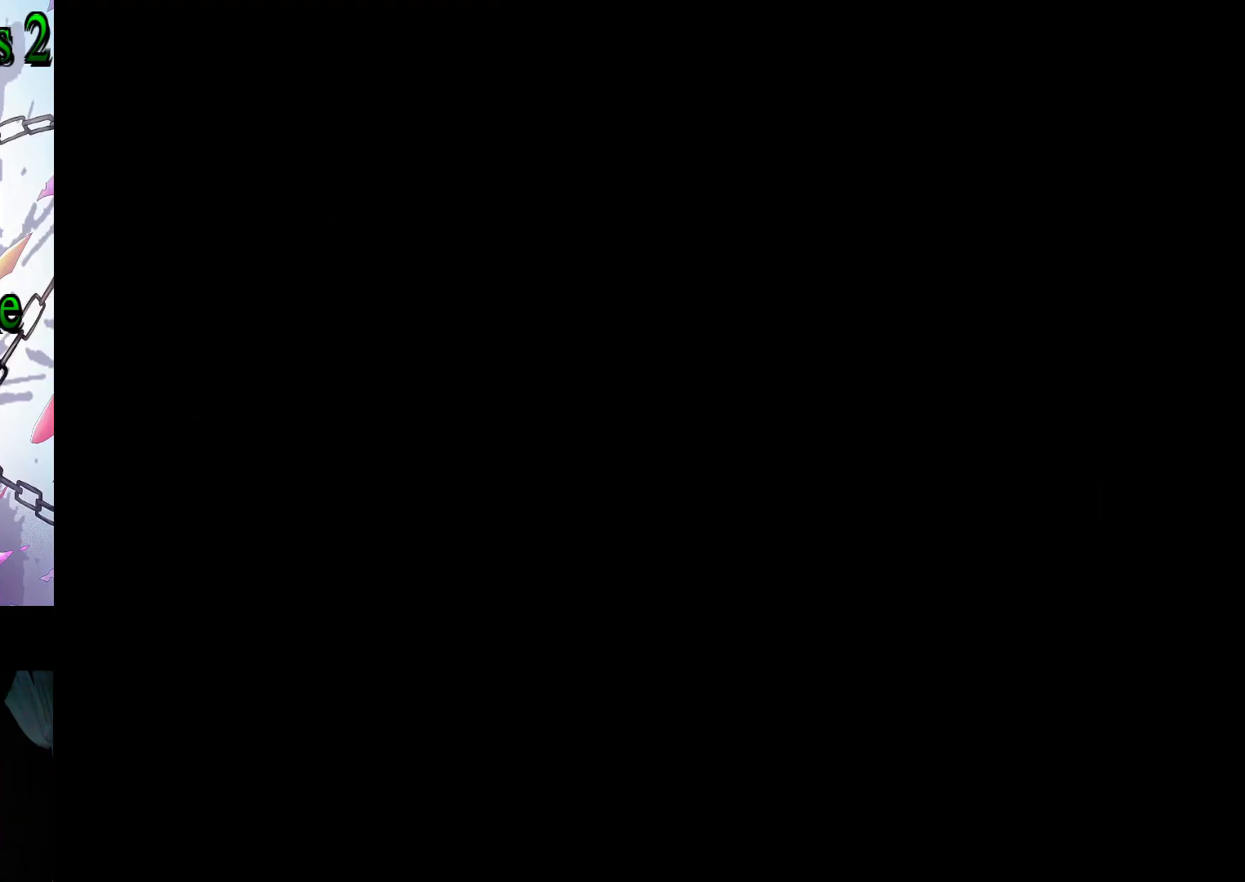
{"buttons": ["Y"], "events": []}
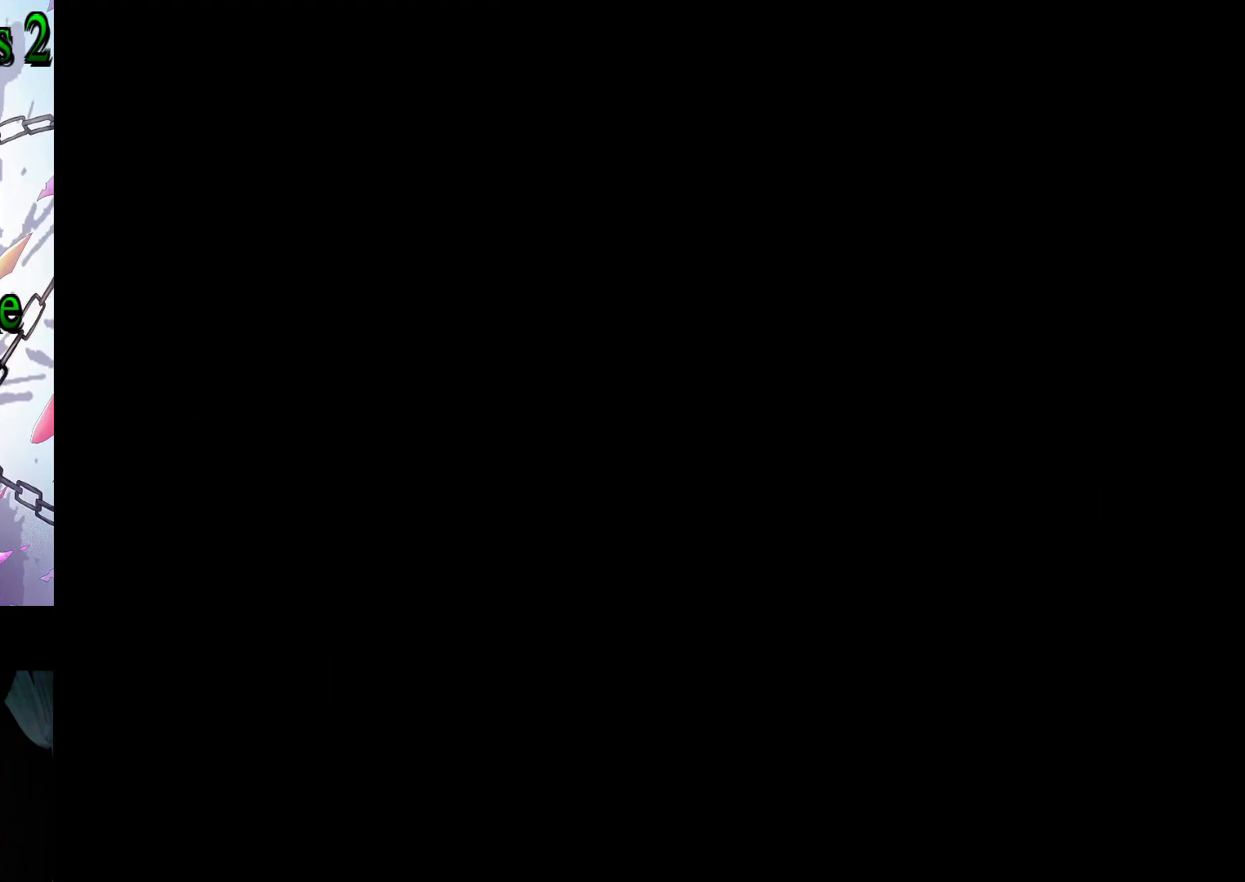
{"buttons": ["Y"], "events": []}
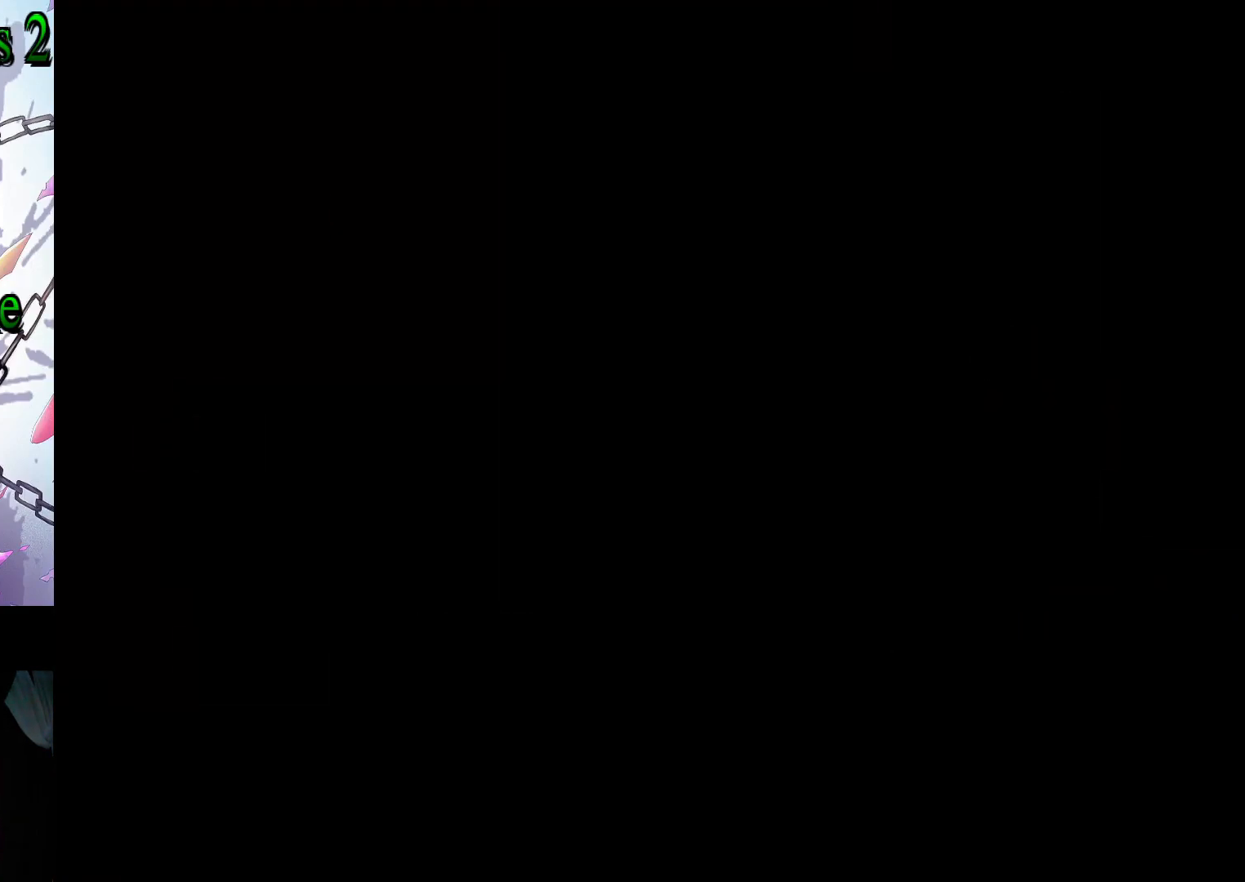
{"buttons": ["Y"], "events": []}
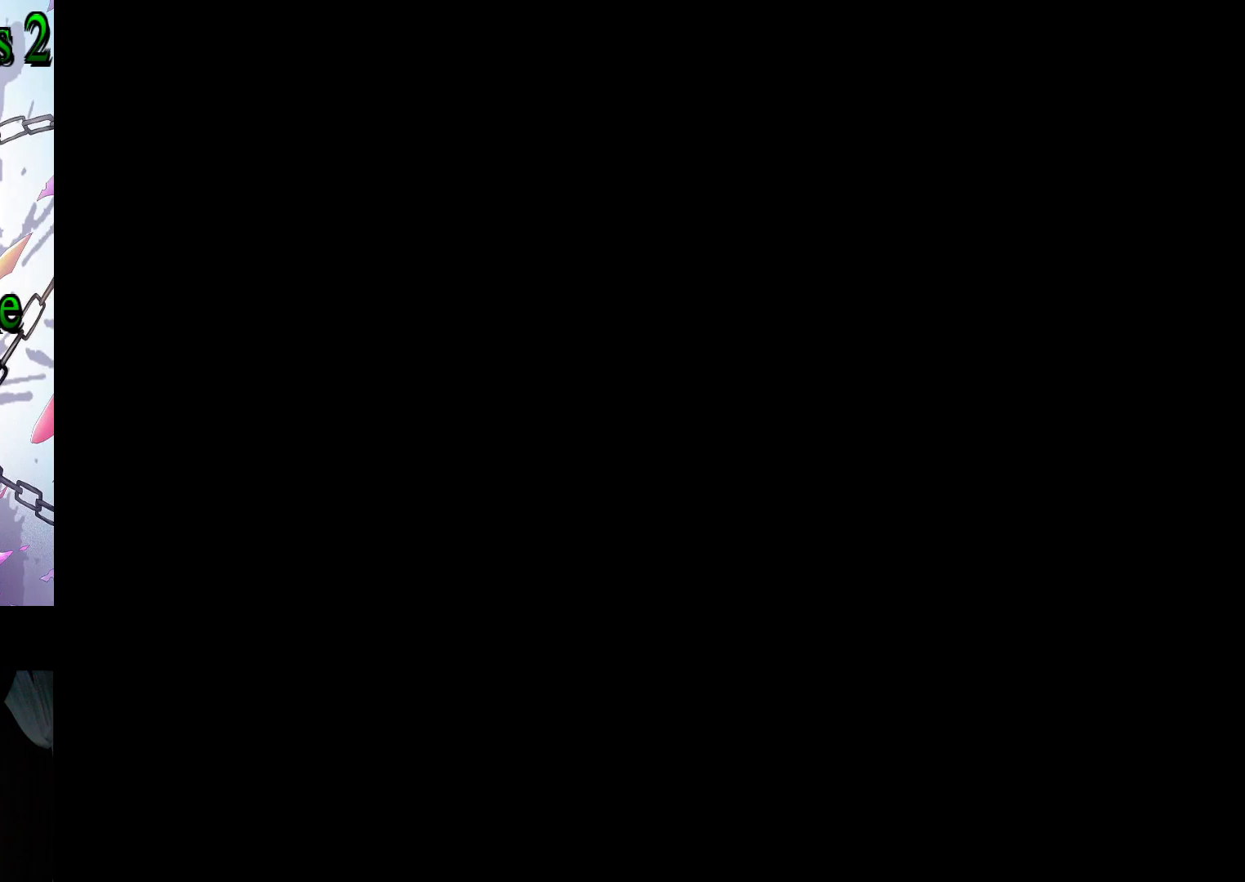
{"buttons": ["Y"], "events": []}
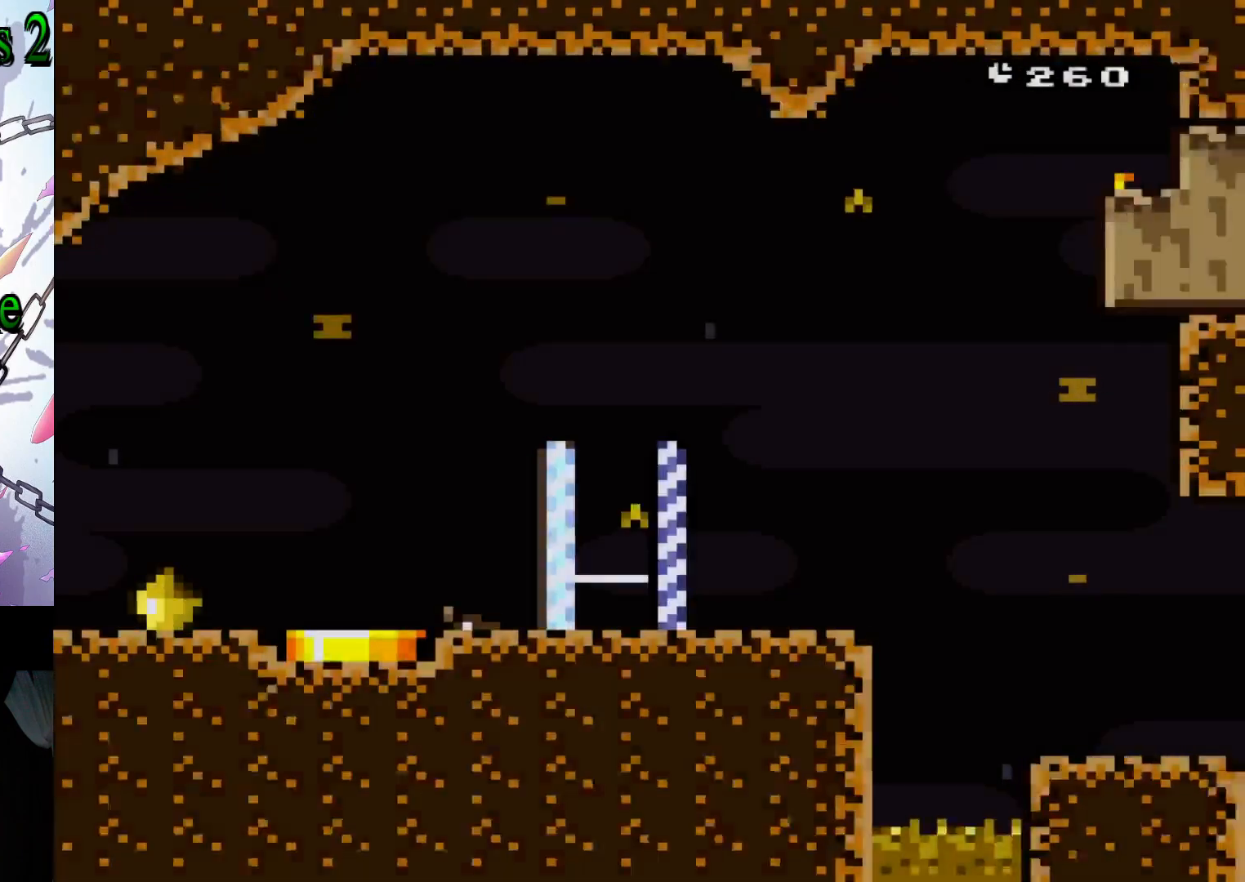
{"buttons": ["Y", "DPAD_RIGHT"], "events": [[167, "DPAD_RIGHT", "down"]]}
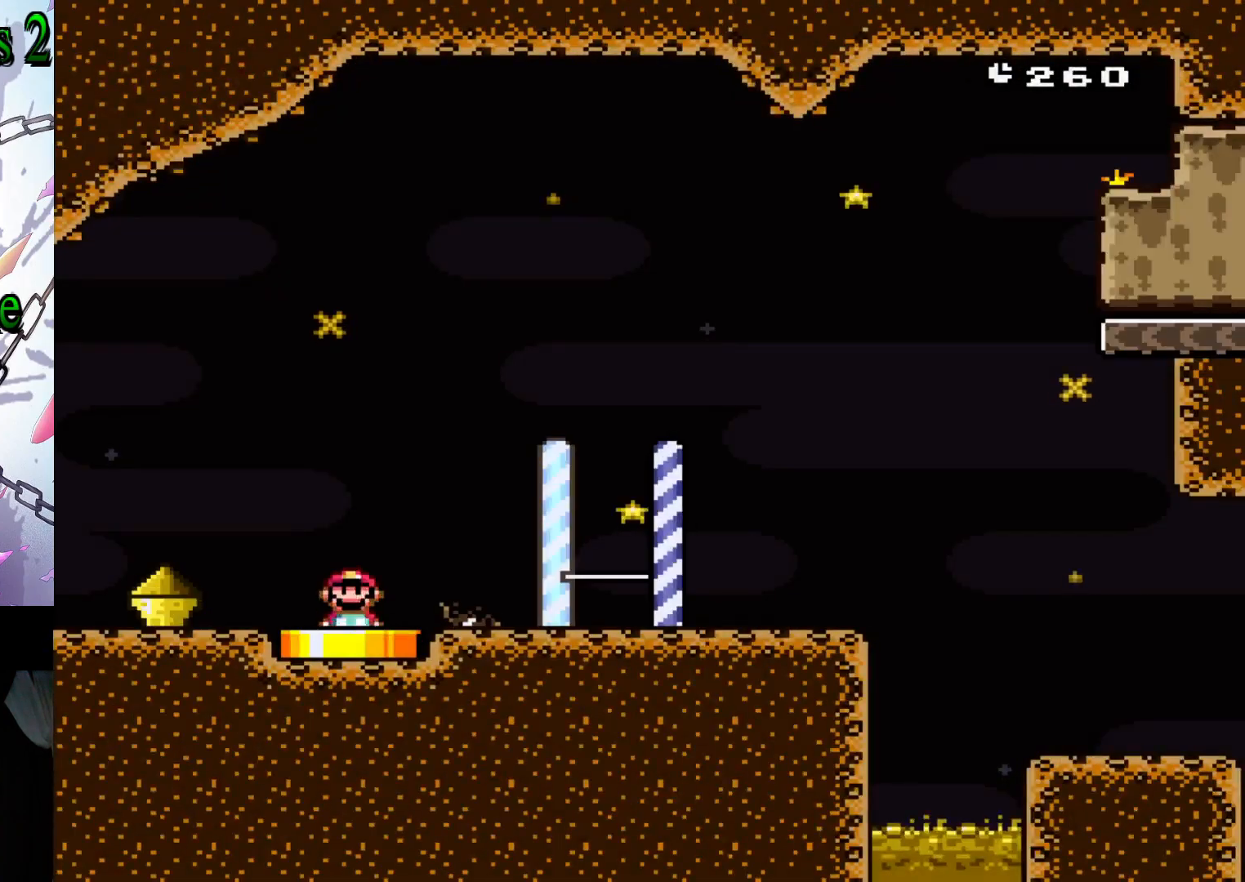
{"buttons": ["Y", "DPAD_RIGHT"], "events": []}
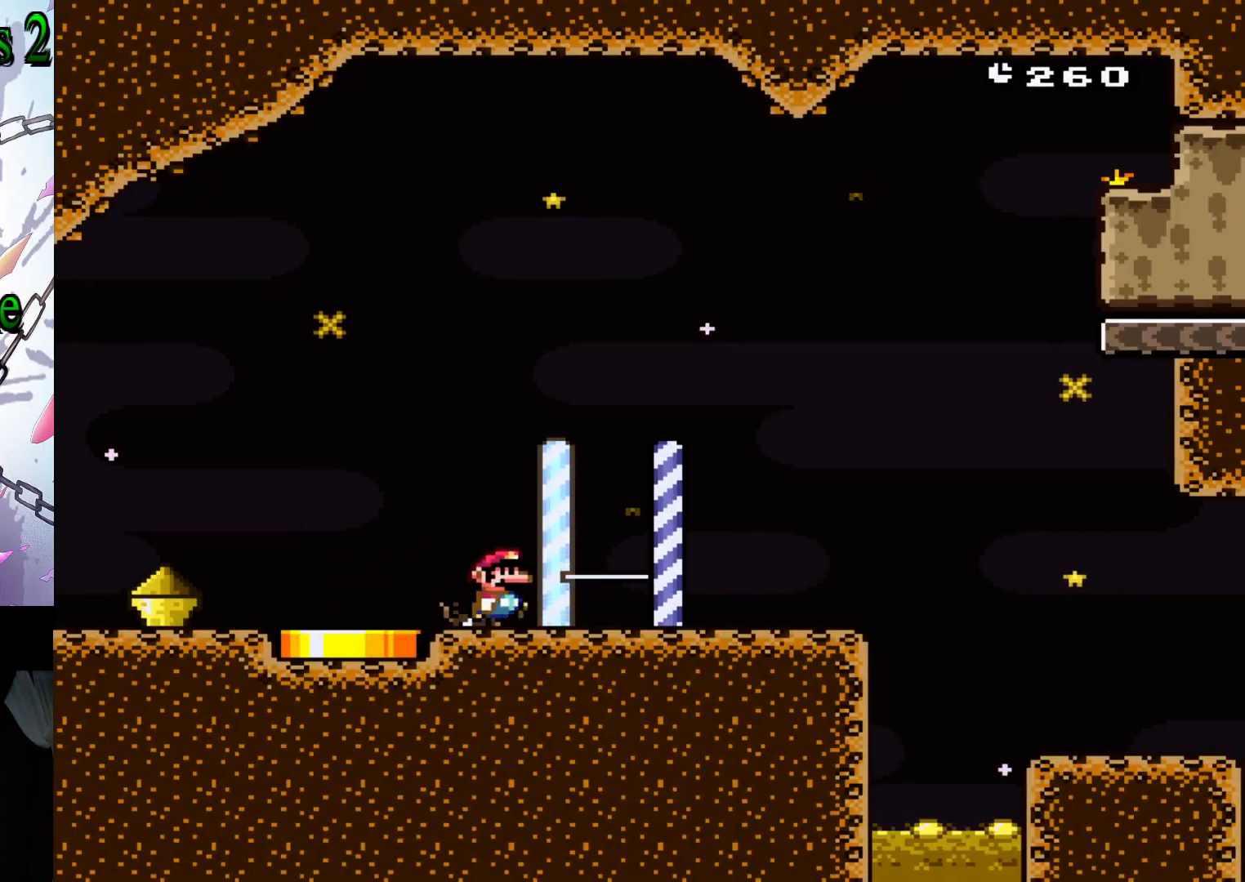
{"buttons": ["DPAD_DOWN"], "events": [[117, "DPAD_RIGHT", "up"], [200, "DPAD_LEFT", "down"], [350, "DPAD_LEFT", "up"], [400, "Y", "up"], [450, "DPAD_DOWN", "down"]]}
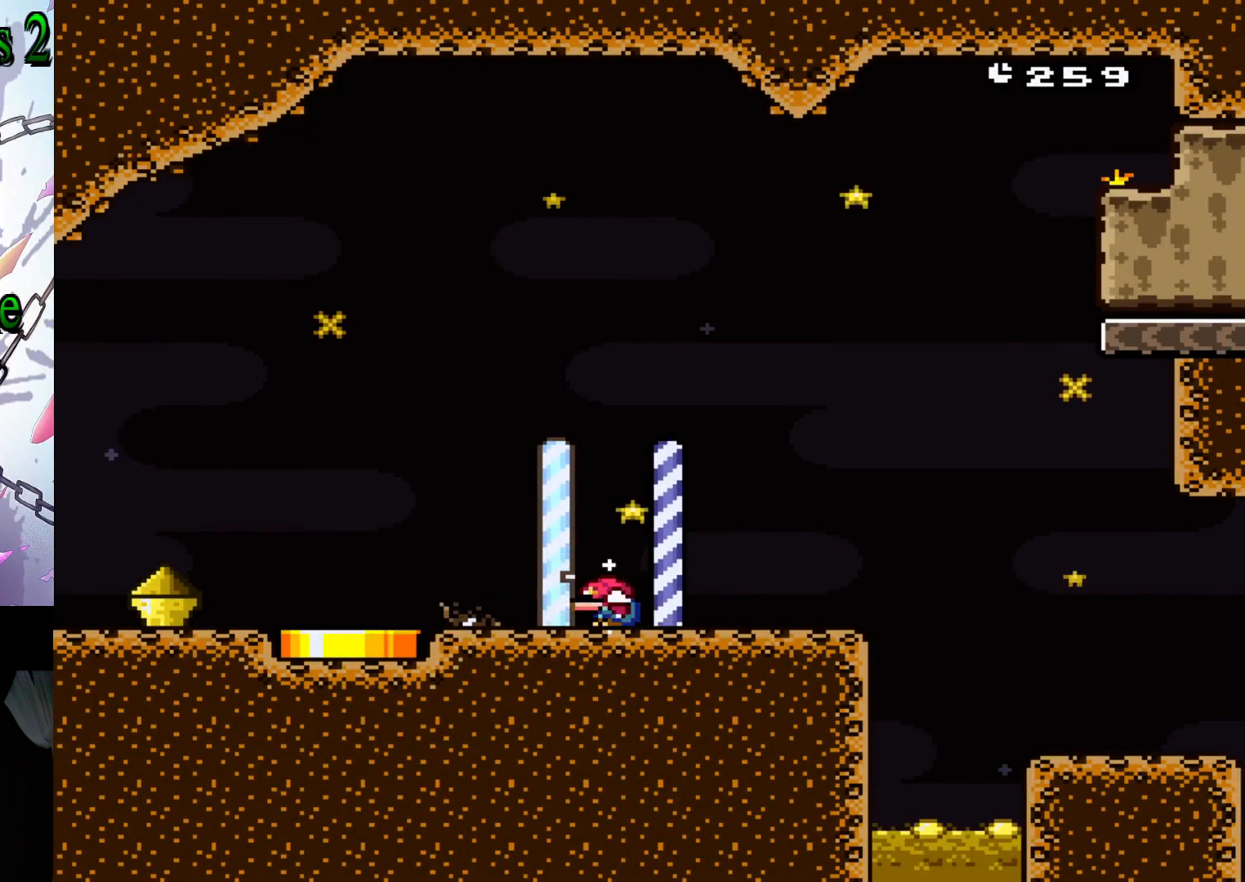
{"buttons": [], "events": [[50, "DPAD_DOWN", "up"], [117, "DPAD_DOWN", "down"], [200, "DPAD_DOWN", "up"], [250, "DPAD_DOWN", "down"], [317, "DPAD_DOWN", "up"], [400, "DPAD_DOWN", "down"], [467, "DPAD_DOWN", "up"]]}
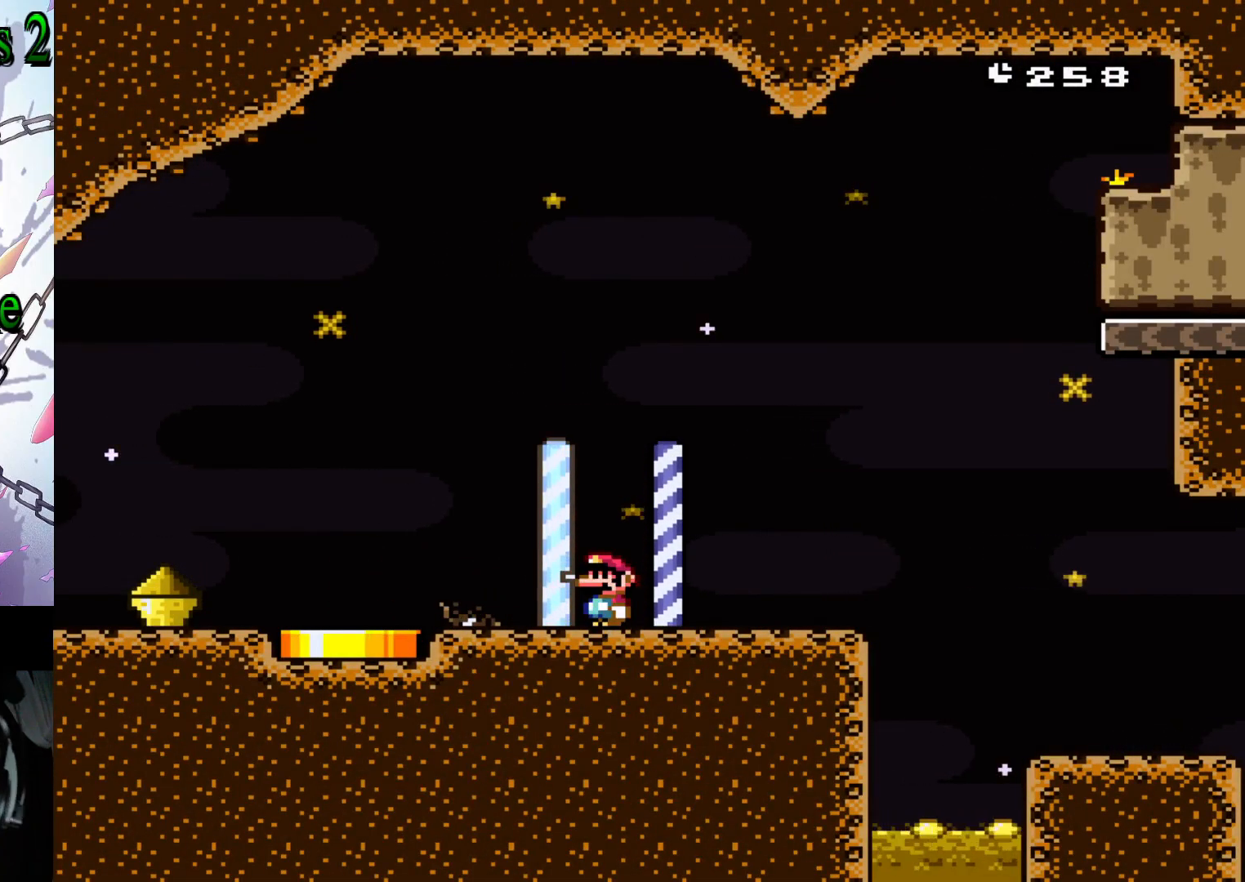
{"buttons": ["DPAD_DOWN"], "events": [[150, "DPAD_DOWN", "down"], [250, "DPAD_DOWN", "up"], [417, "DPAD_DOWN", "down"]]}
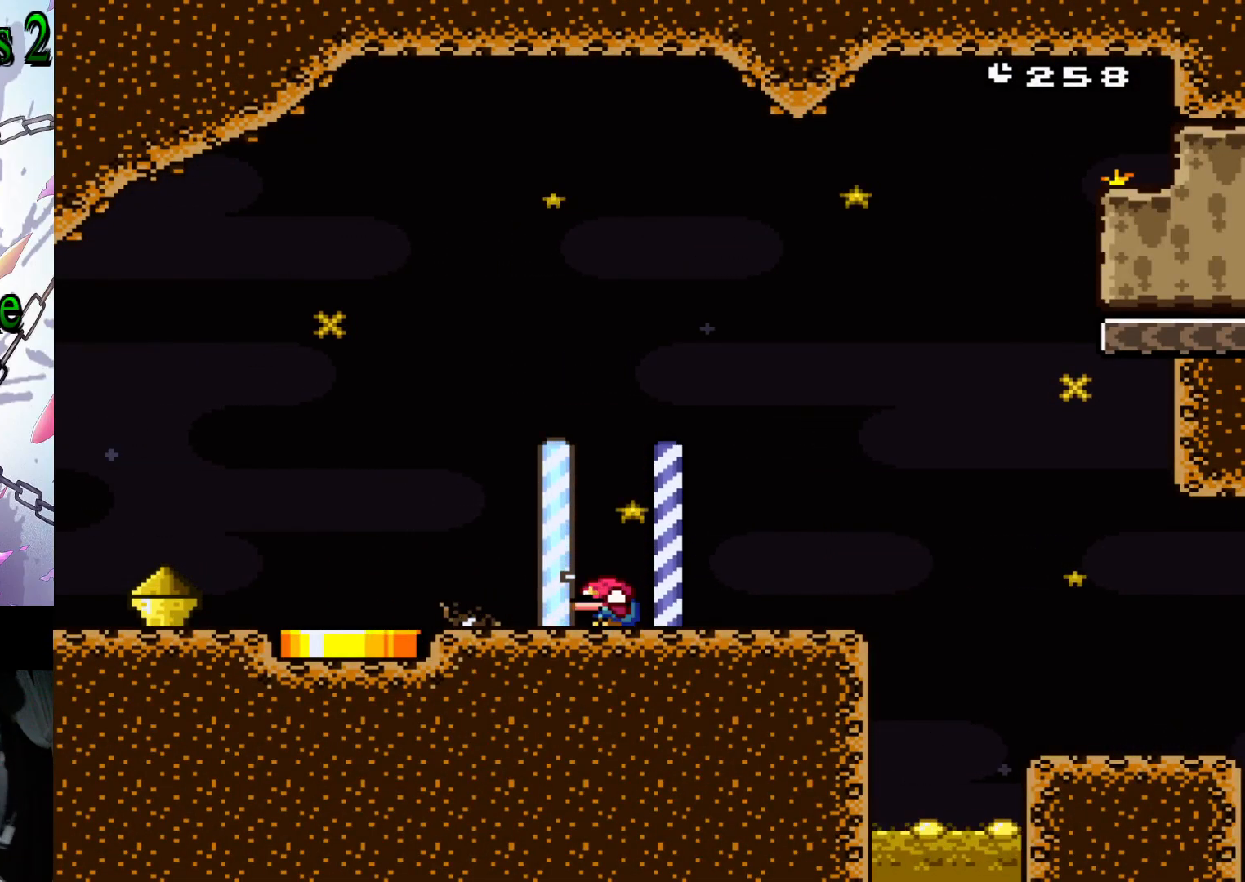
{"buttons": ["Y", "DPAD_RIGHT"], "events": [[17, "DPAD_DOWN", "up"], [333, "DPAD_RIGHT", "down"], [333, "Y", "down"]]}
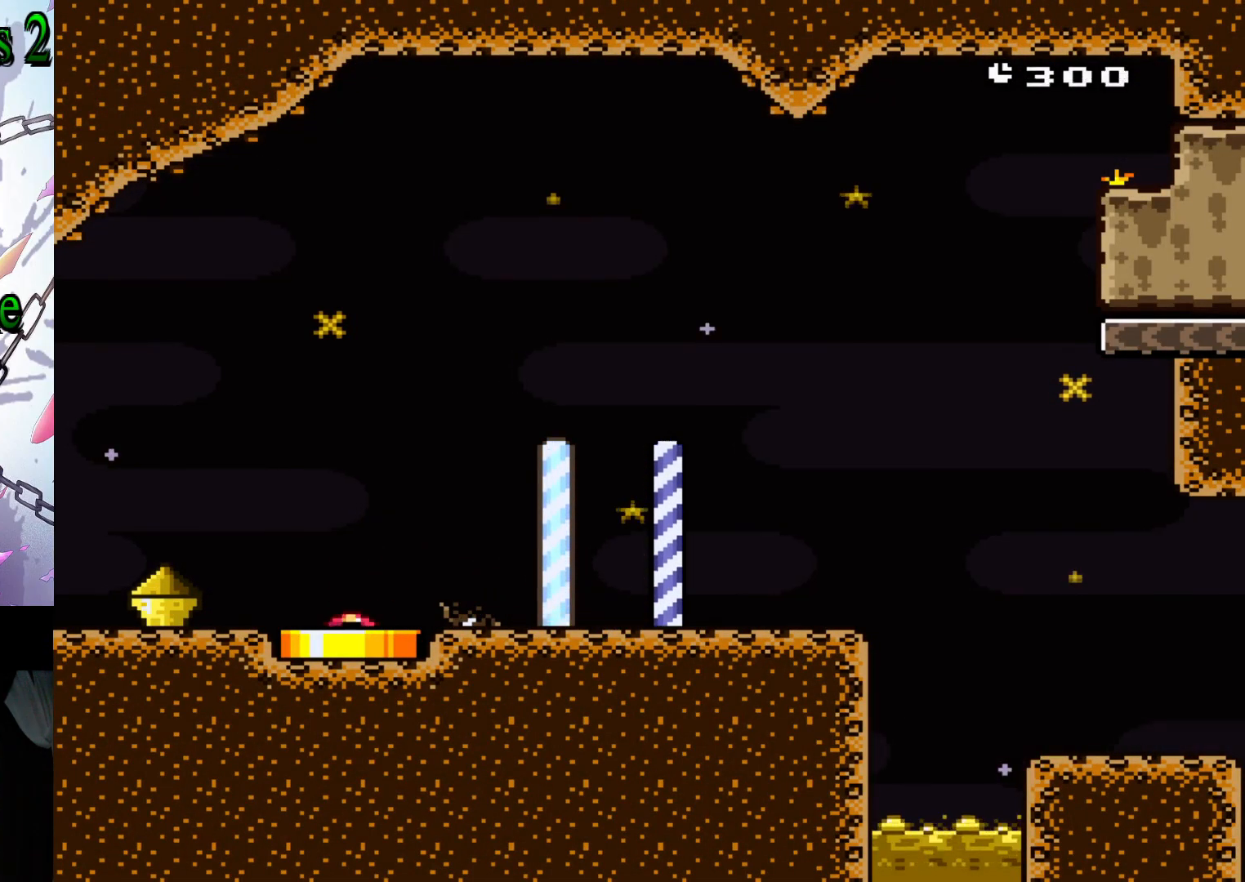
{"buttons": ["Y", "DPAD_RIGHT"], "events": []}
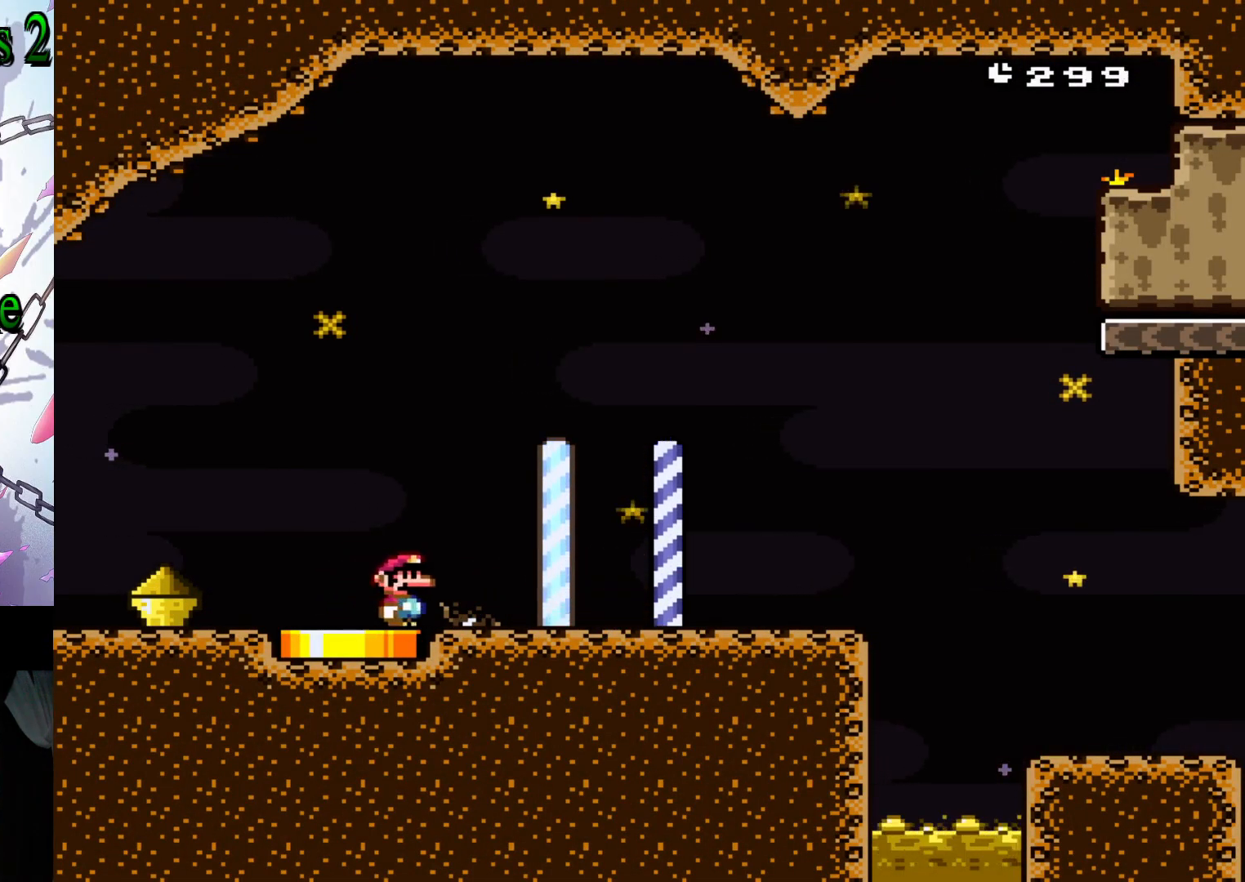
{"buttons": ["Y", "DPAD_RIGHT"], "events": [[367, "B", "down"], [483, "B", "up"]]}
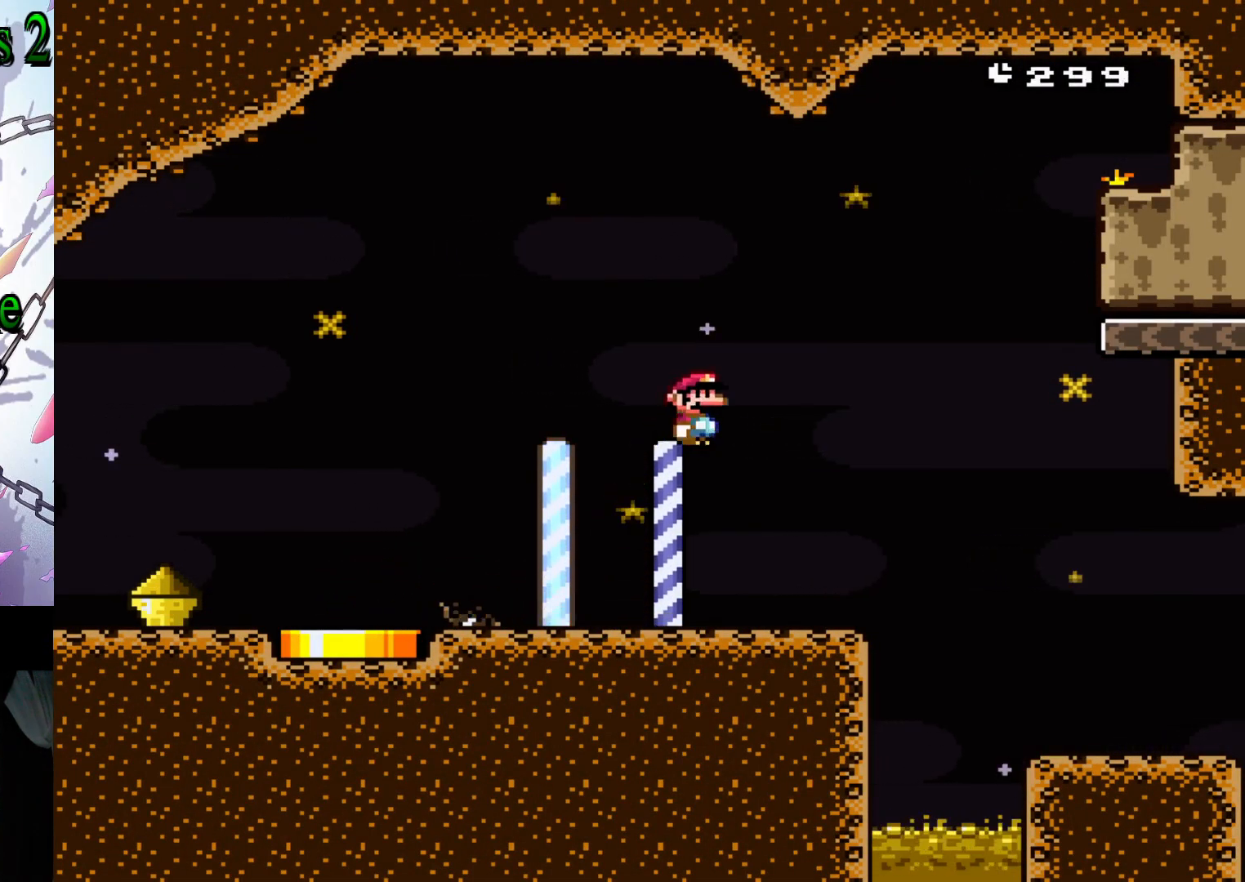
{"buttons": ["Y", "DPAD_RIGHT"], "events": [[67, "B", "down"], [367, "B", "up"]]}
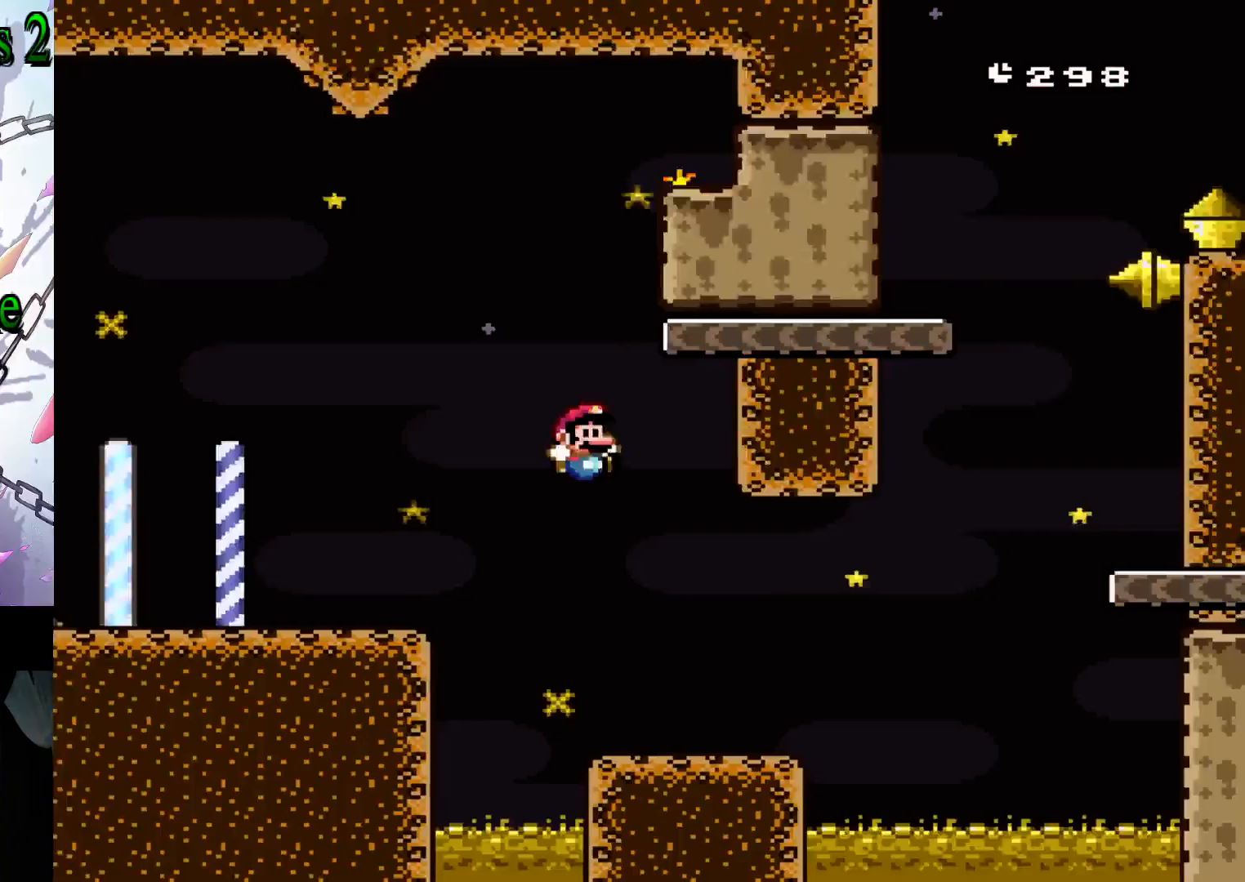
{"buttons": ["Y", "DPAD_RIGHT"], "events": [[367, "B", "down"], [483, "B", "up"]]}